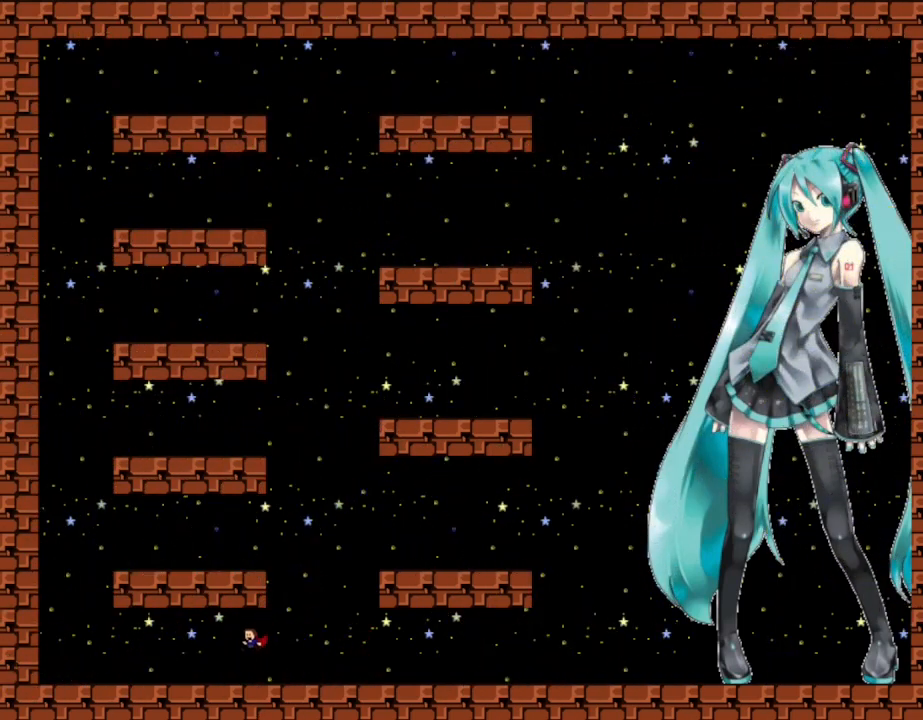
Gameplay with keyboard; each line is a JSON object with the keys held at the frame after it. "events" lists presses ("down") and releases ("up") of "down", "l_up", "left", "r", "r_up", "right", "up" and "z" between this image and that frame as [ms after this image, input, new state], when the widget could be followed in between. No other keys are recorded. Mouse input is not recorded. Key names are as the overlay labels them; some are game actions (e.g. jump) rather than physical keys.
{"keys": [], "events": [[467, "left", "up"]]}
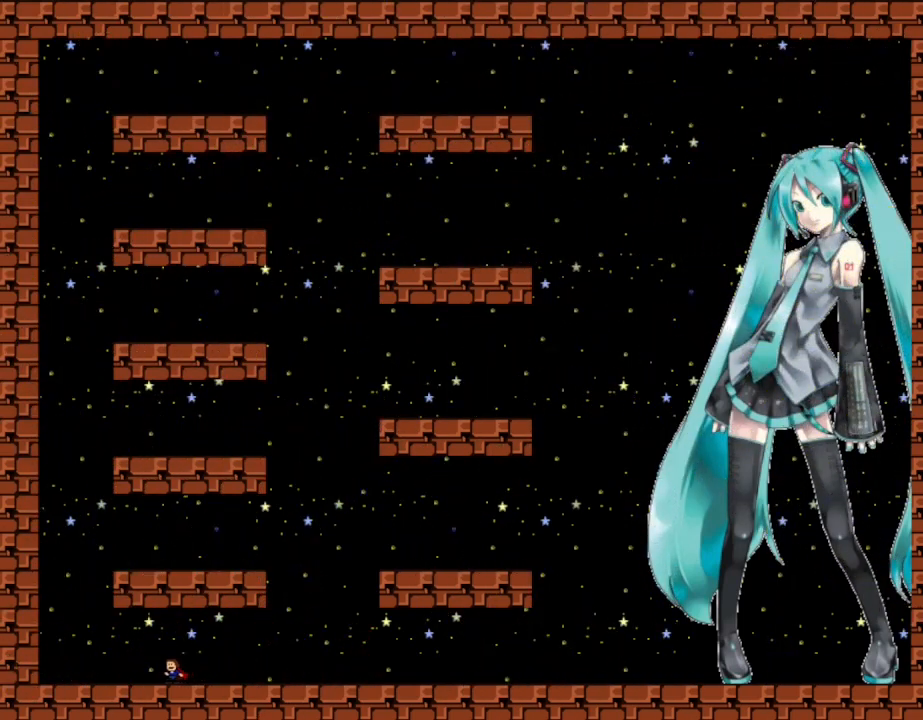
{"keys": [], "events": []}
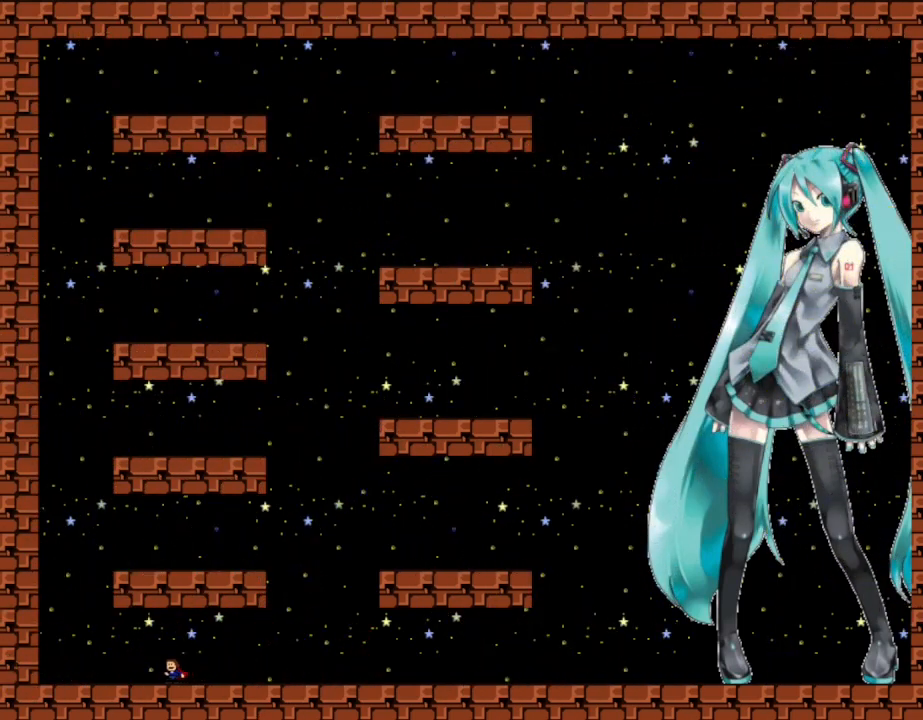
{"keys": [], "events": []}
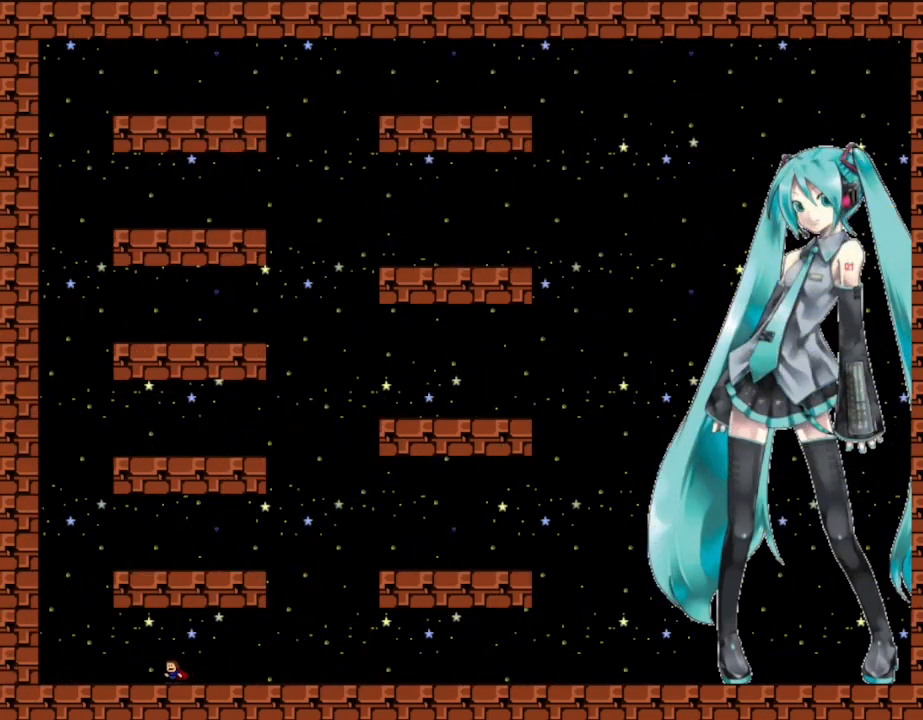
{"keys": ["right"], "events": [[167, "left", "down"], [317, "left", "up"], [384, "right", "down"]]}
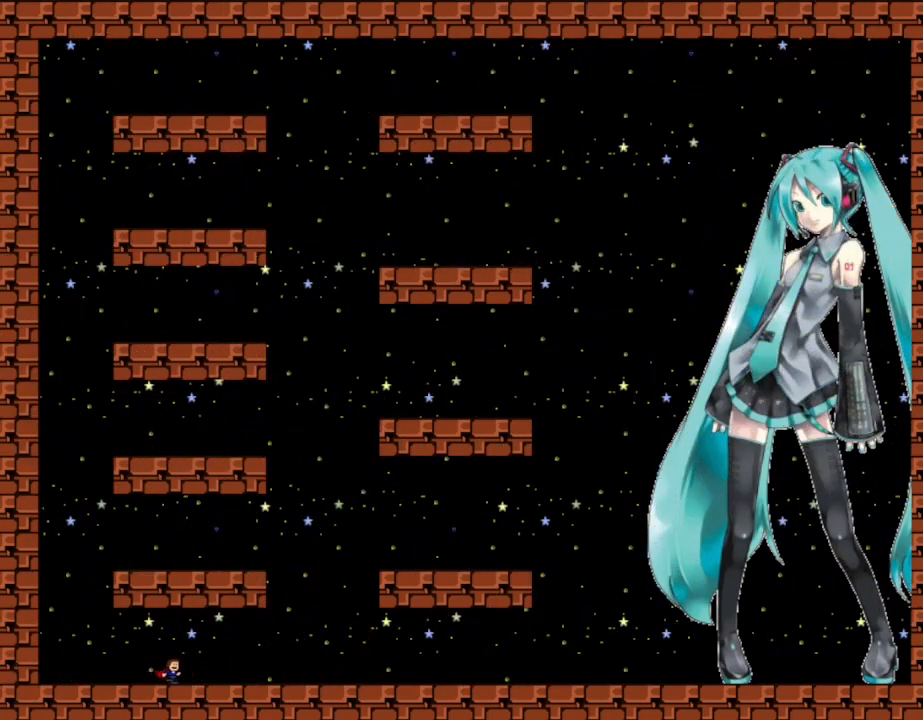
{"keys": ["left"], "events": [[50, "right", "up"], [367, "left", "down"]]}
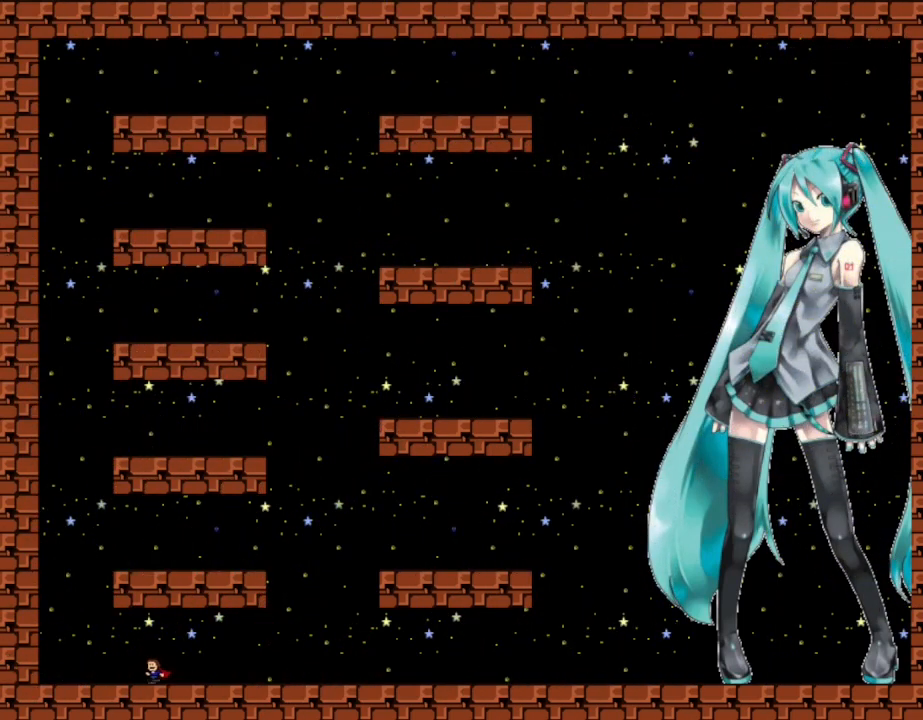
{"keys": [], "events": [[350, "left", "up"]]}
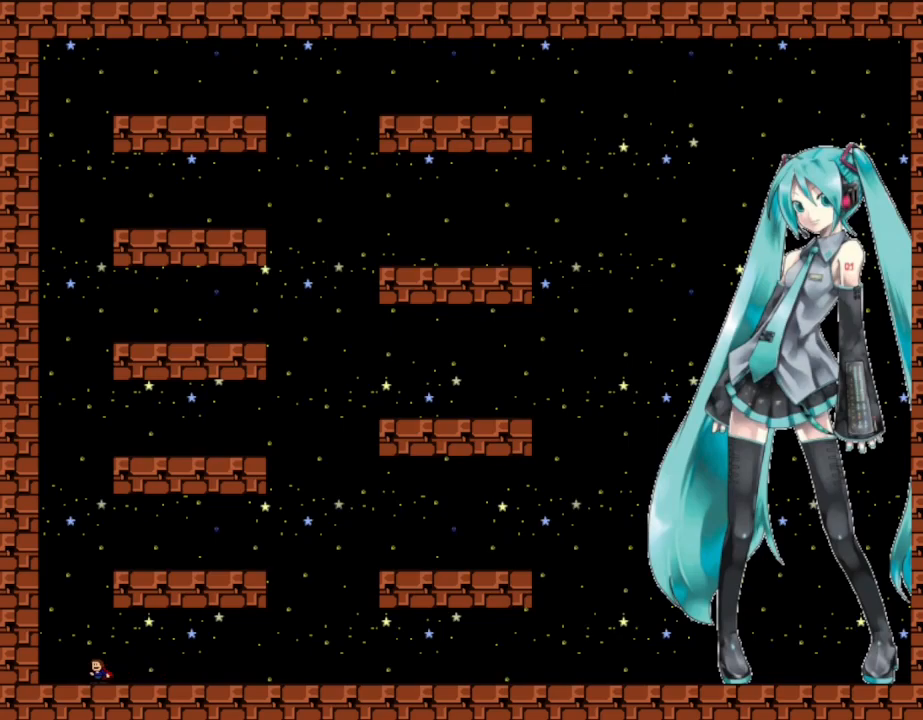
{"keys": [], "events": [[84, "right", "down"], [467, "right", "up"]]}
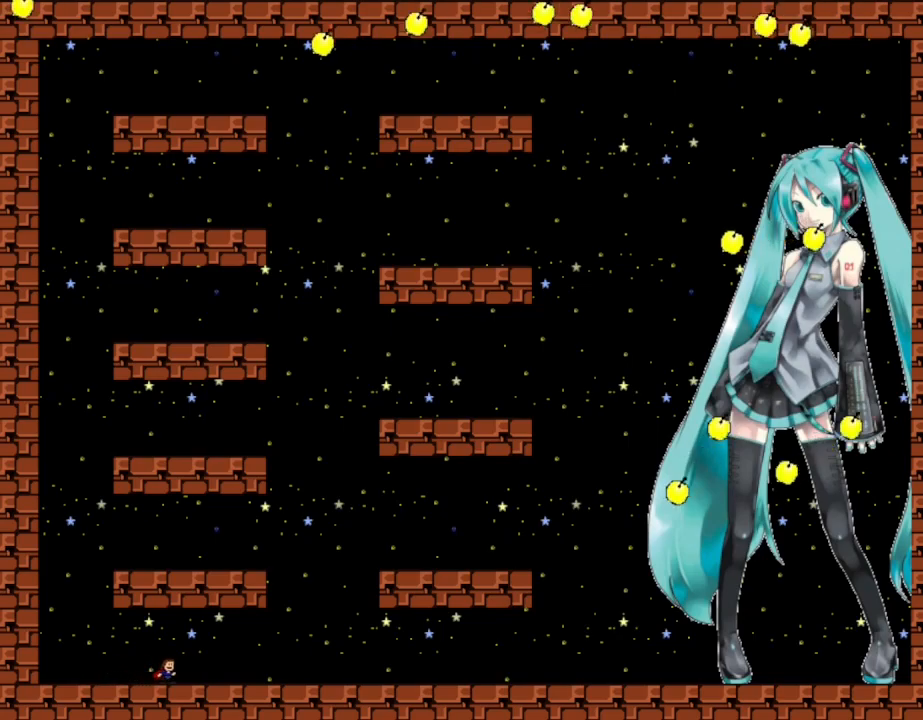
{"keys": [], "events": [[184, "left", "down"], [317, "left", "up"]]}
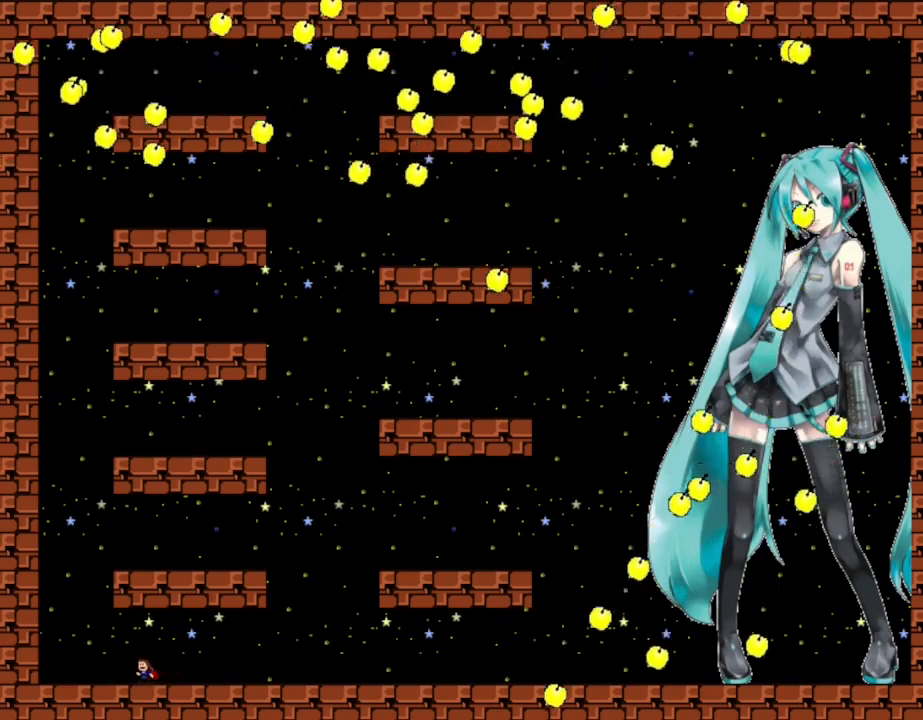
{"keys": [], "events": []}
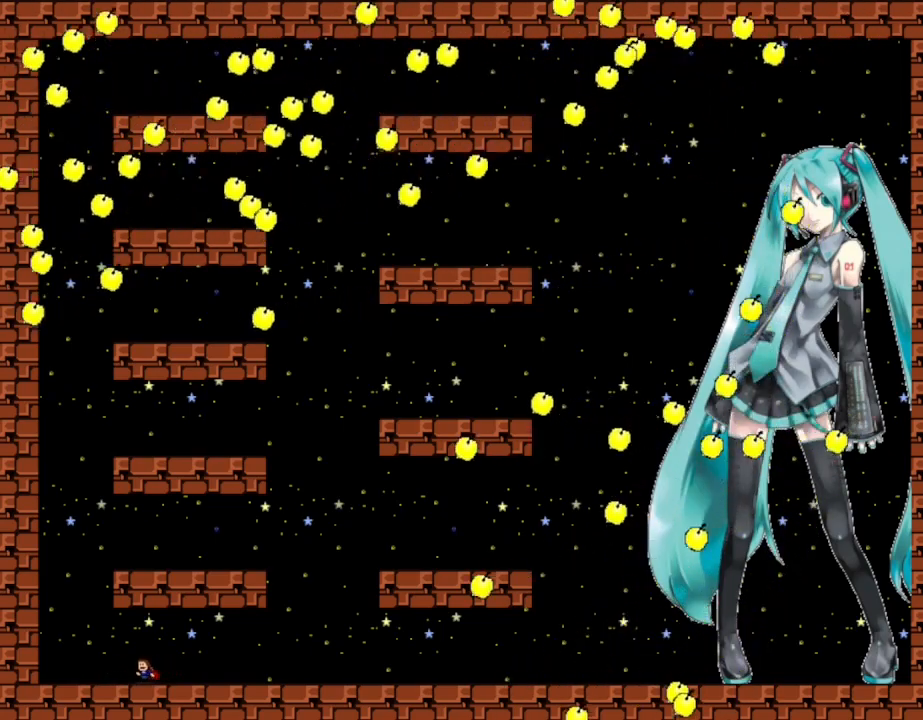
{"keys": ["left"], "events": [[150, "left", "down"]]}
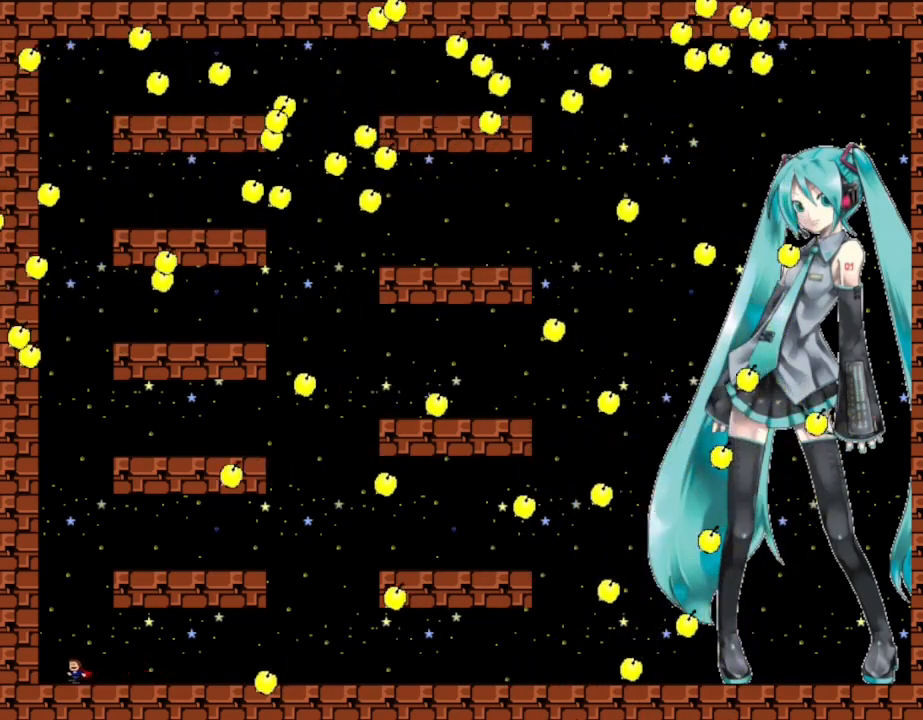
{"keys": ["left"], "events": [[317, "left", "up"], [467, "left", "down"]]}
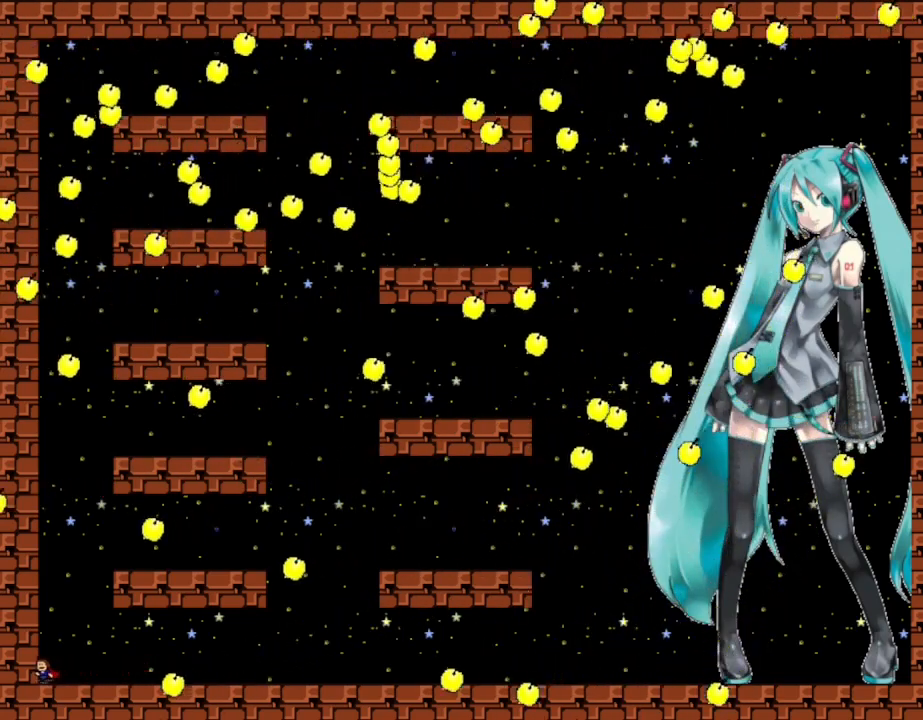
{"keys": ["l_up"], "events": [[134, "left", "up"], [267, "l_up", "down"]]}
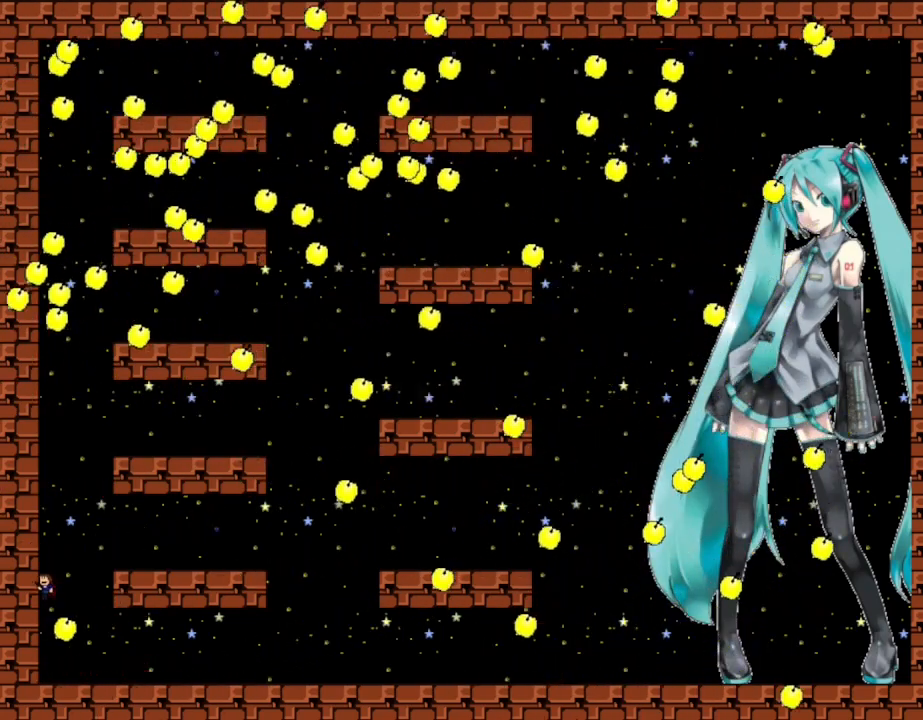
{"keys": ["right"], "events": [[84, "l_up", "up"], [284, "right", "down"]]}
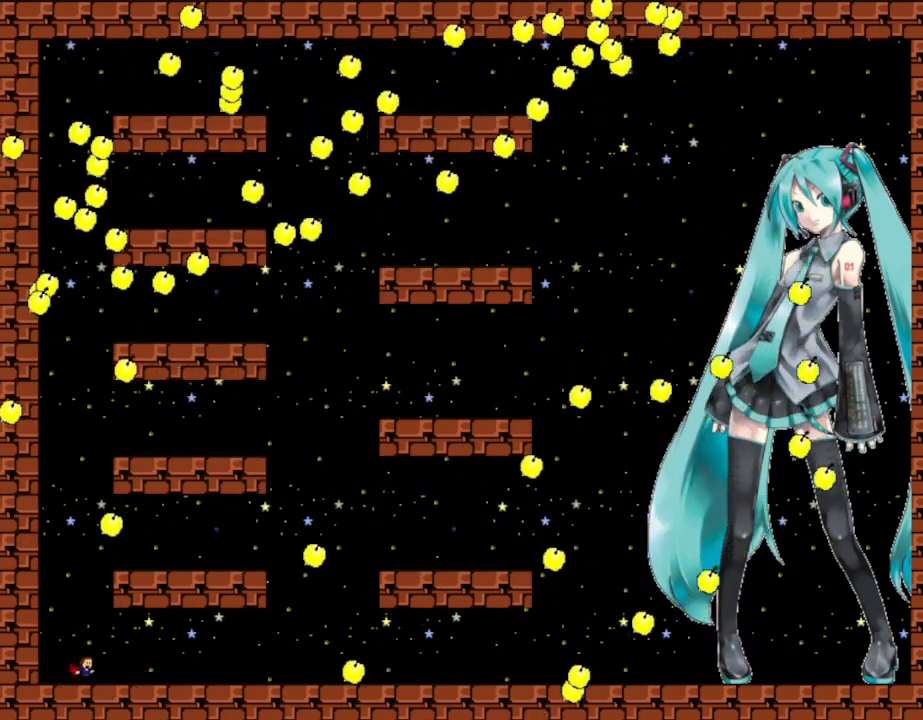
{"keys": ["right"], "events": [[67, "right", "up"], [84, "left", "down"], [267, "l_up", "down"], [300, "left", "up"], [400, "l_up", "up"], [450, "right", "down"]]}
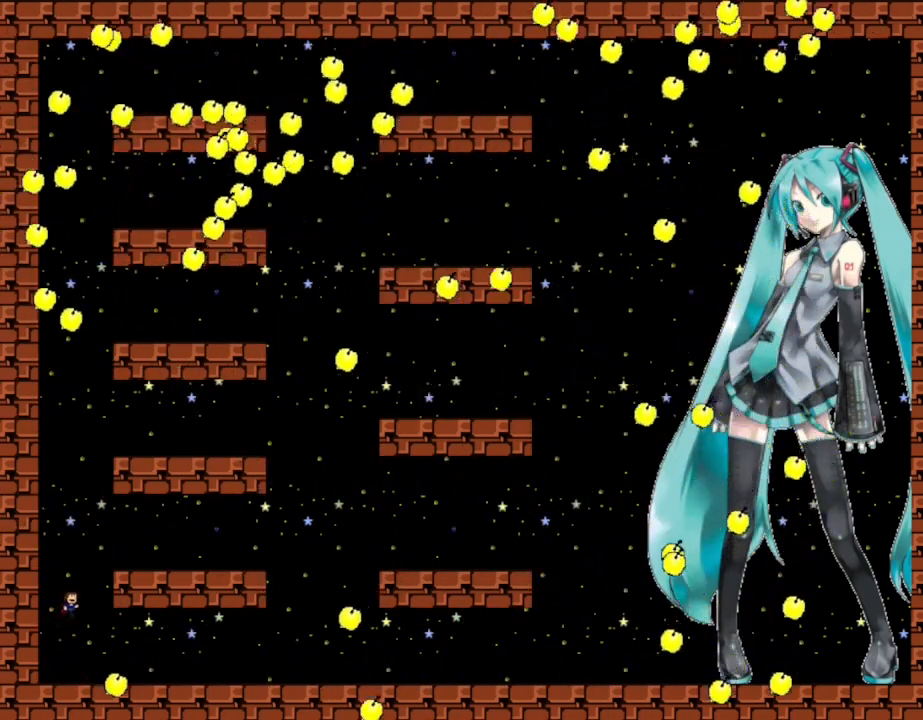
{"keys": ["right"], "events": [[167, "right", "up"], [434, "right", "down"]]}
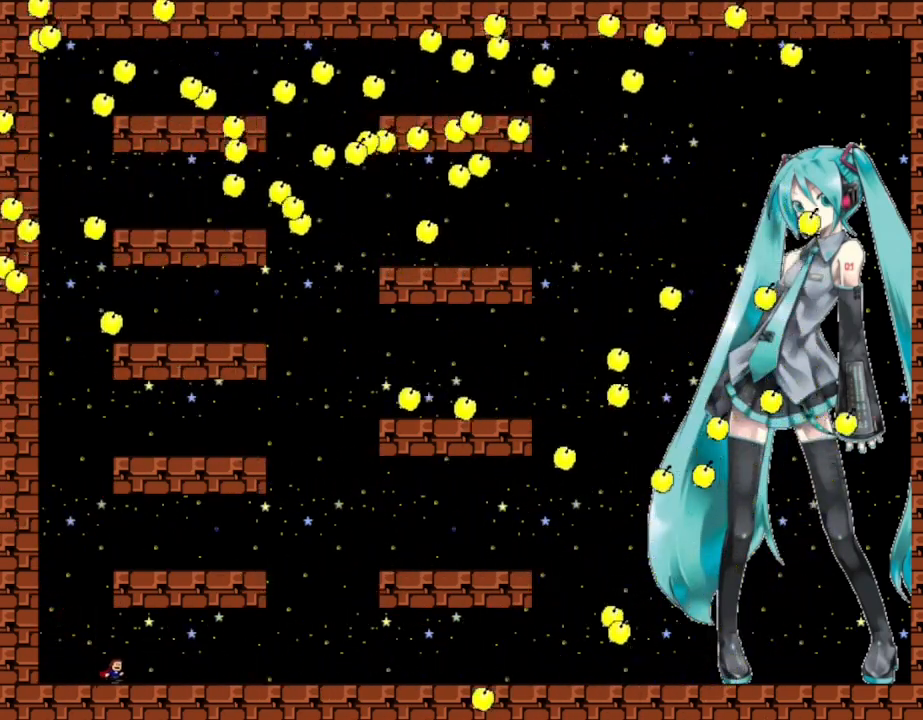
{"keys": ["left"], "events": [[384, "right", "up"], [467, "left", "down"]]}
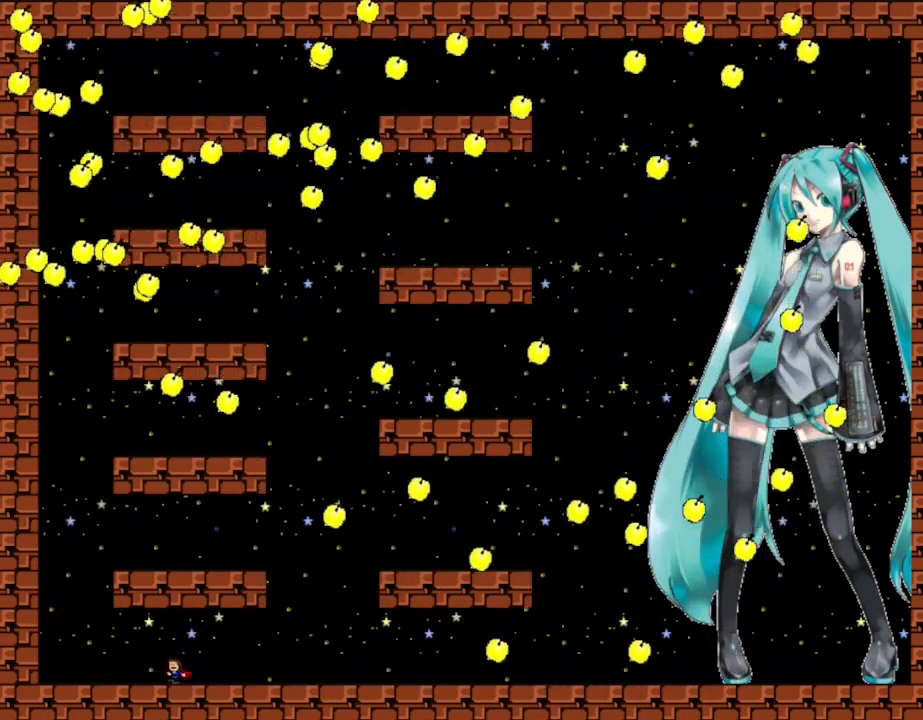
{"keys": ["left"], "events": []}
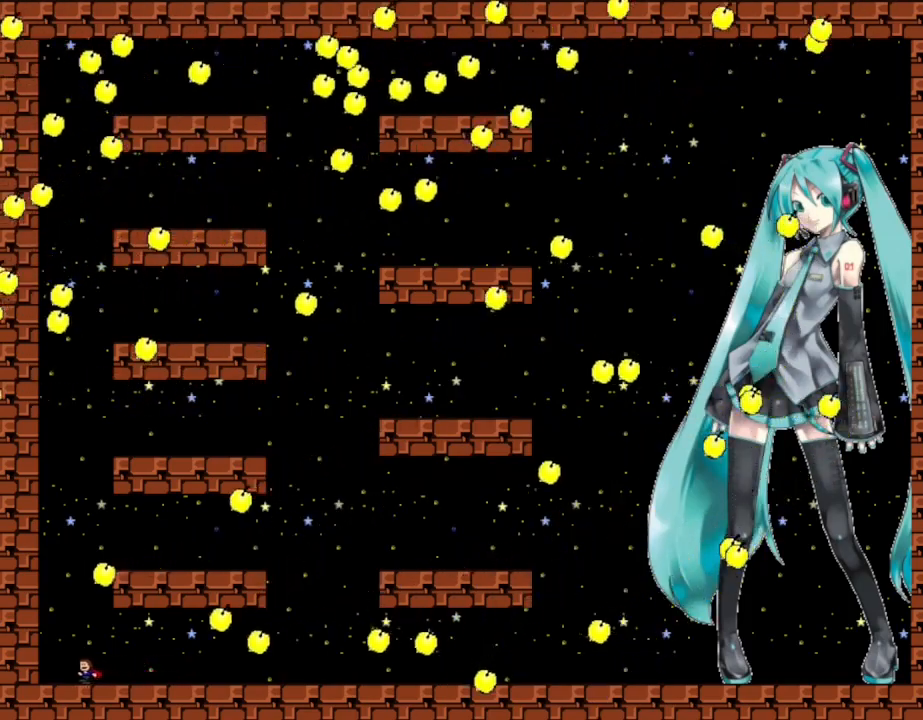
{"keys": ["right"], "events": [[84, "left", "up"], [100, "l_up", "down"], [167, "l_up", "up"], [167, "right", "down"]]}
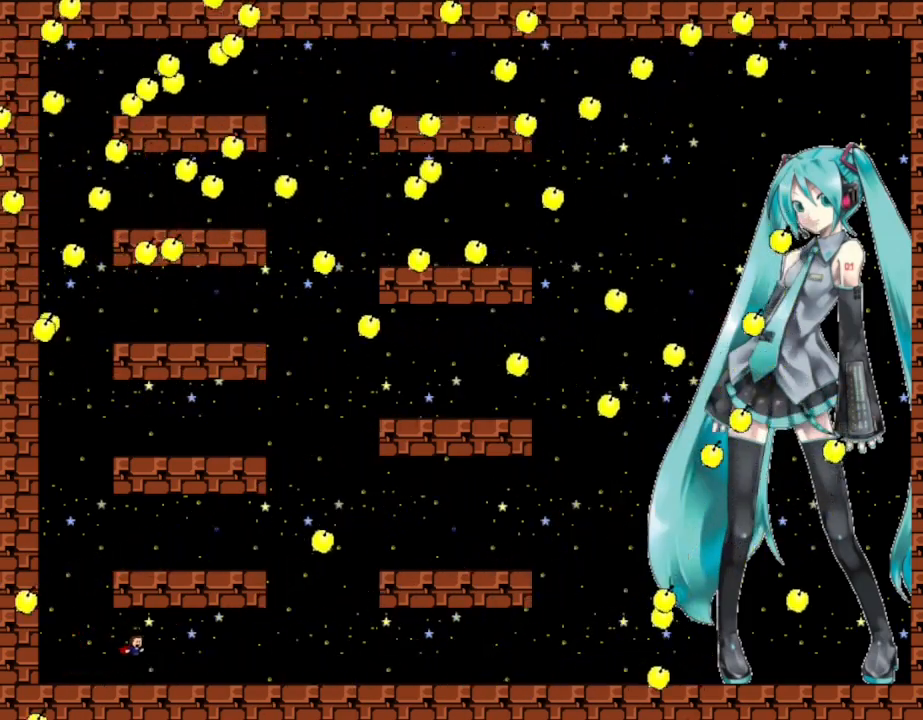
{"keys": ["left"], "events": [[417, "left", "down"], [434, "right", "up"]]}
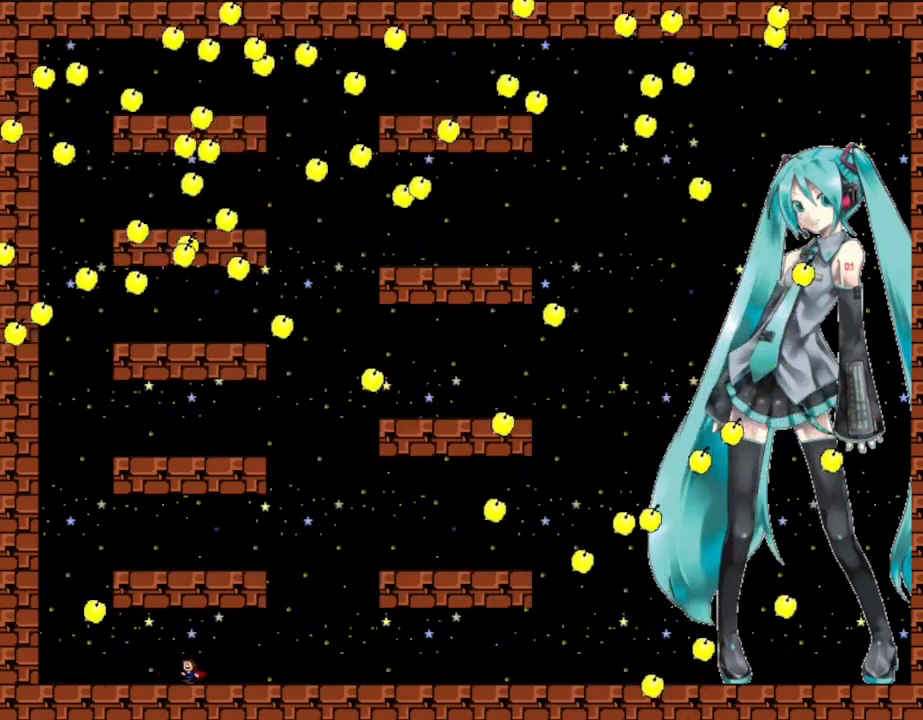
{"keys": [], "events": [[417, "left", "up"]]}
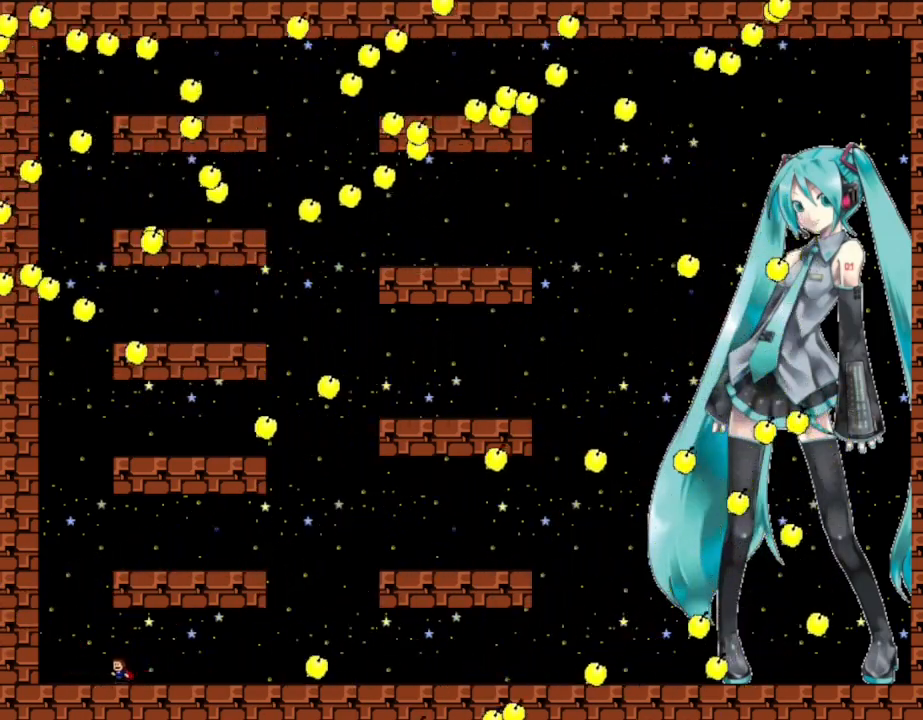
{"keys": ["right"], "events": [[200, "right", "down"]]}
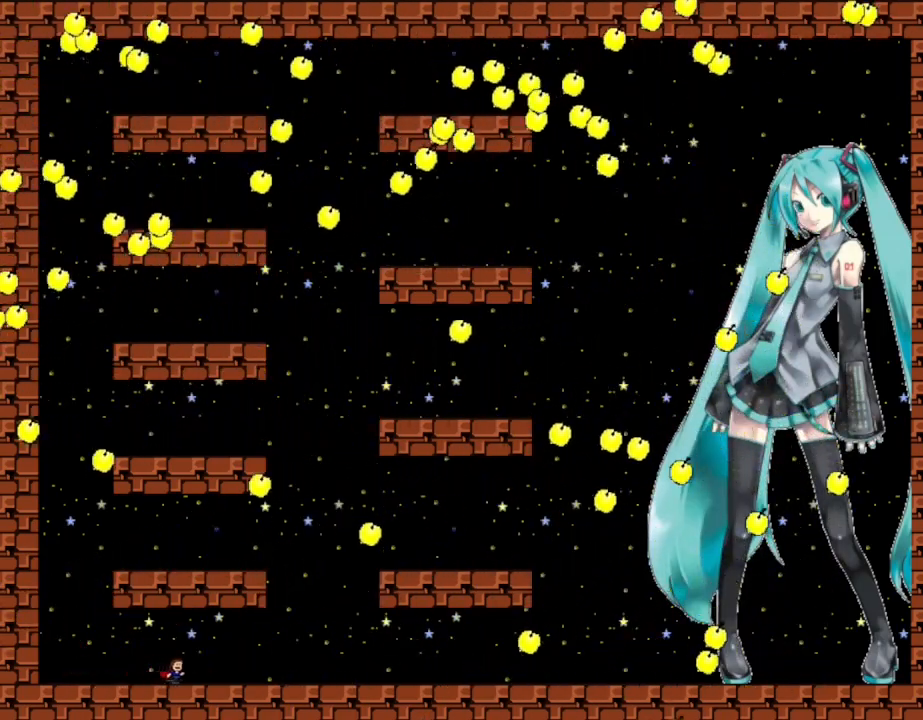
{"keys": ["left"], "events": [[434, "left", "down"], [434, "right", "up"]]}
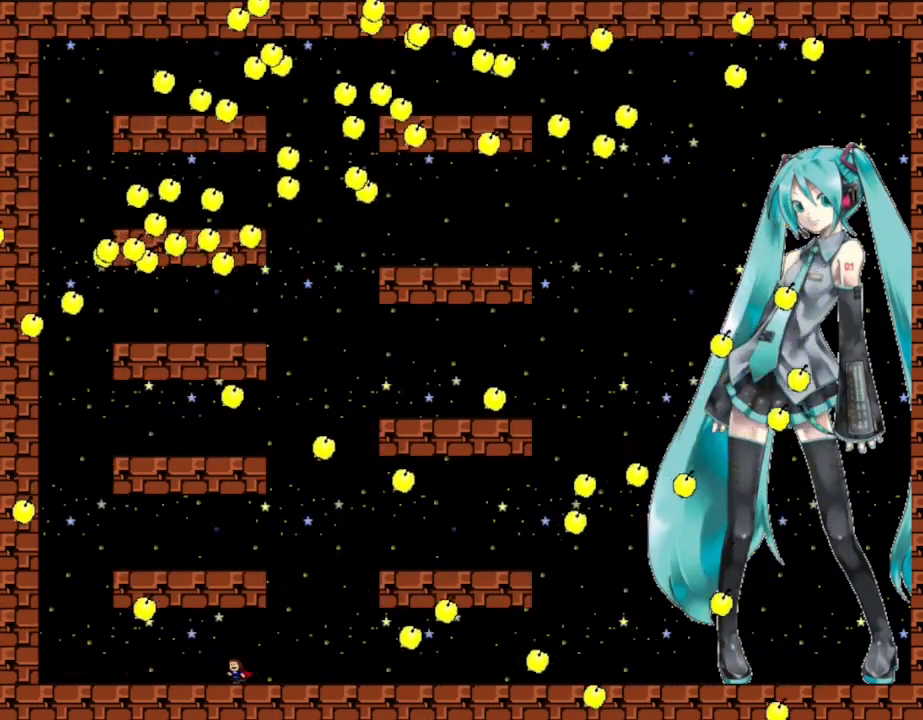
{"keys": ["left"], "events": []}
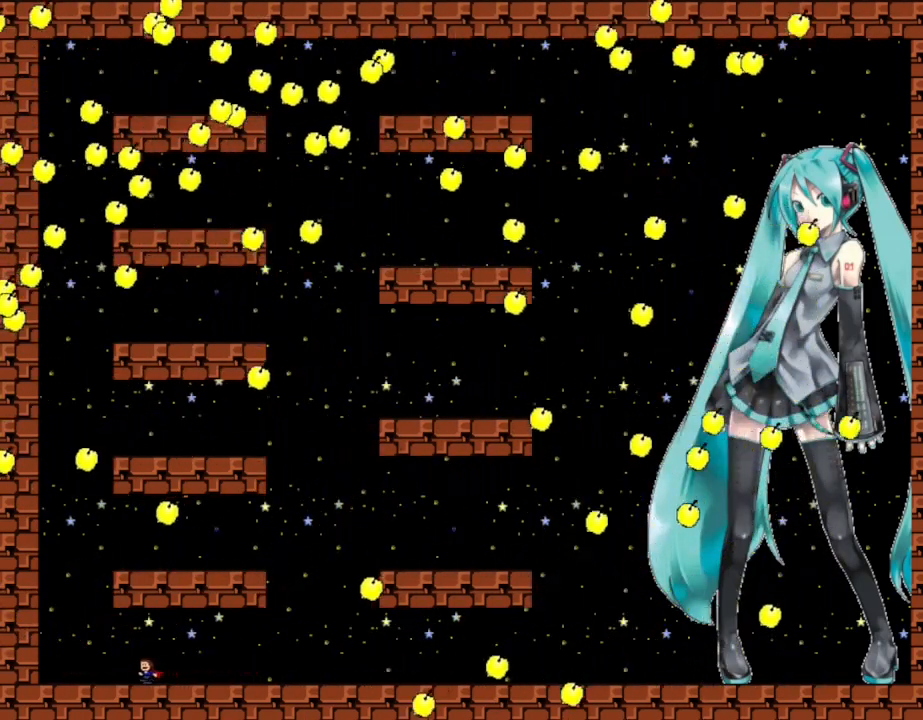
{"keys": ["right"], "events": [[317, "l_up", "down"], [350, "left", "up"], [367, "l_up", "up"], [384, "right", "down"]]}
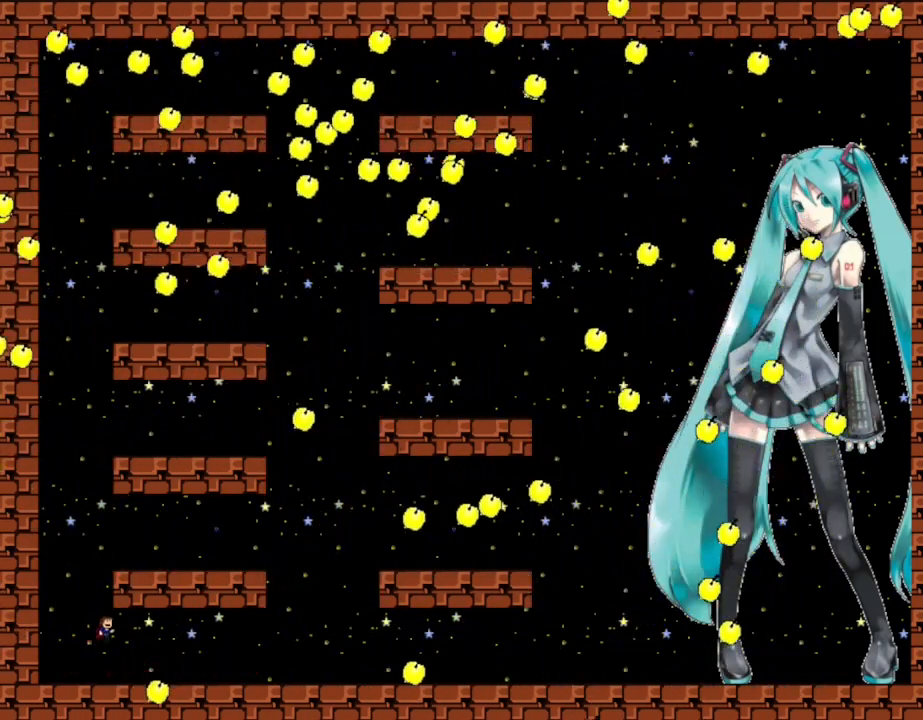
{"keys": ["right"], "events": []}
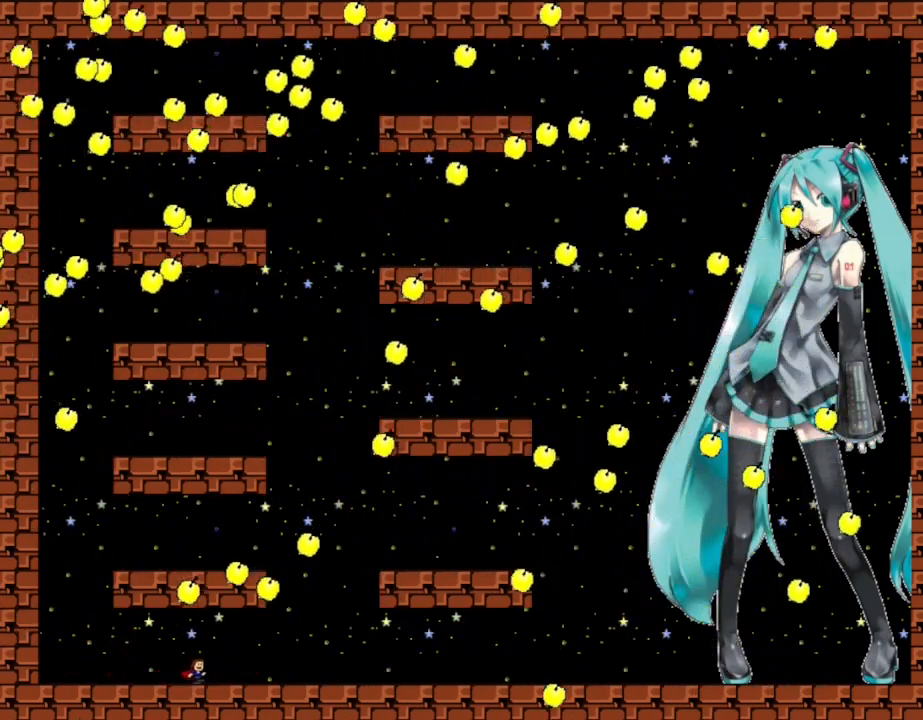
{"keys": ["left"], "events": [[284, "left", "down"], [284, "right", "up"]]}